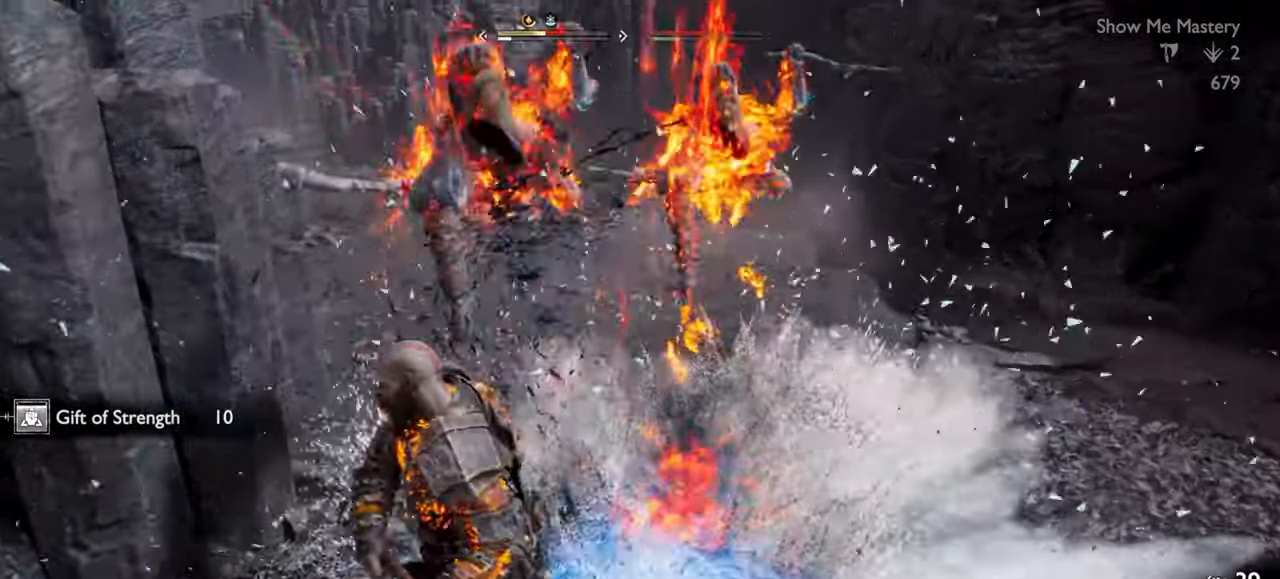
Gameplay with a controller (PlayStation layout); each line is a JSON object with the inputs held at the frame after it. "events" lists button and stick changes between this image and that frame as [ms after this image, input, new state], when the widget could be followed in between. Not read: L3 R3.
{"buttons": ["R2"], "left_stick": "center", "right_stick": "center", "events": [[33, "R2", "down"], [166, "R2", "up"], [233, "R2", "down"], [366, "R2", "up"], [433, "R2", "down"]]}
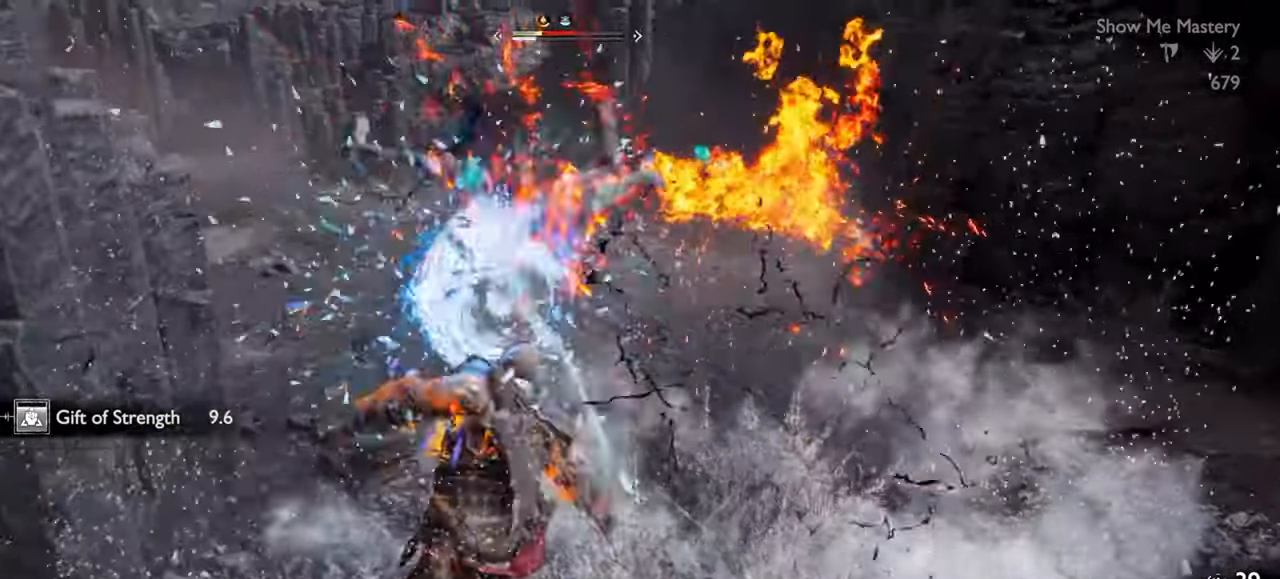
{"buttons": [], "left_stick": "center", "right_stick": "center", "events": [[66, "R2", "up"], [133, "R2", "down"], [150, "left_stick", "up"], [233, "left_stick", "center"], [266, "R2", "up"], [333, "R2", "down"], [366, "left_stick", "up"], [450, "left_stick", "center"], [466, "R2", "up"]]}
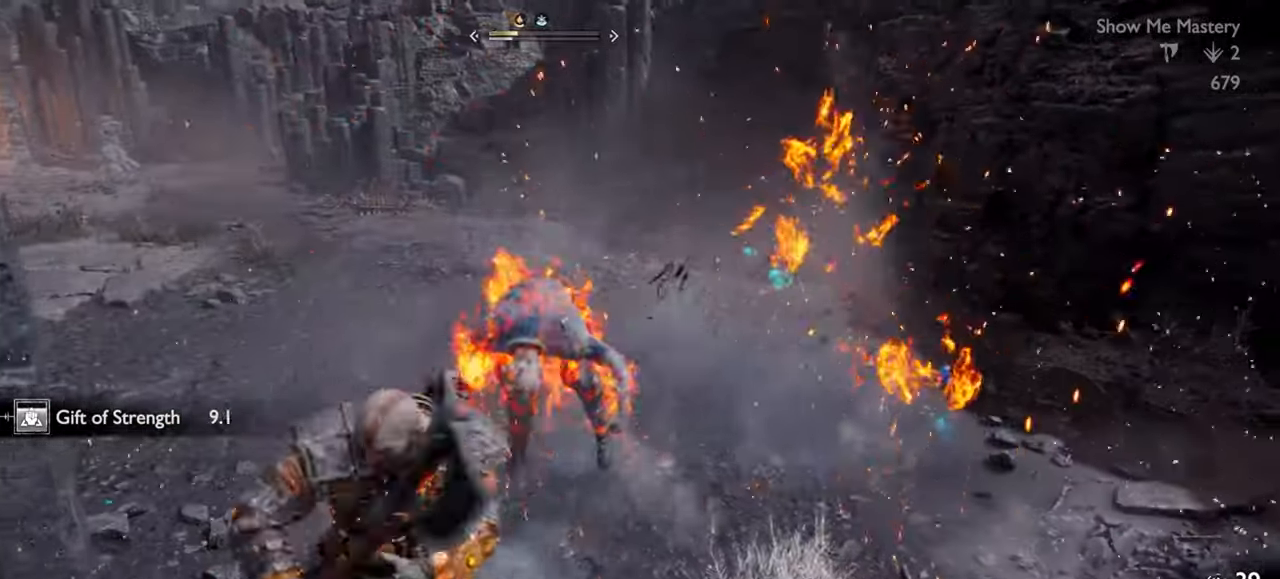
{"buttons": ["CROSS"], "left_stick": "up", "right_stick": "center", "events": [[33, "R2", "down"], [183, "R2", "up"], [483, "left_stick", "up"], [500, "CROSS", "down"]]}
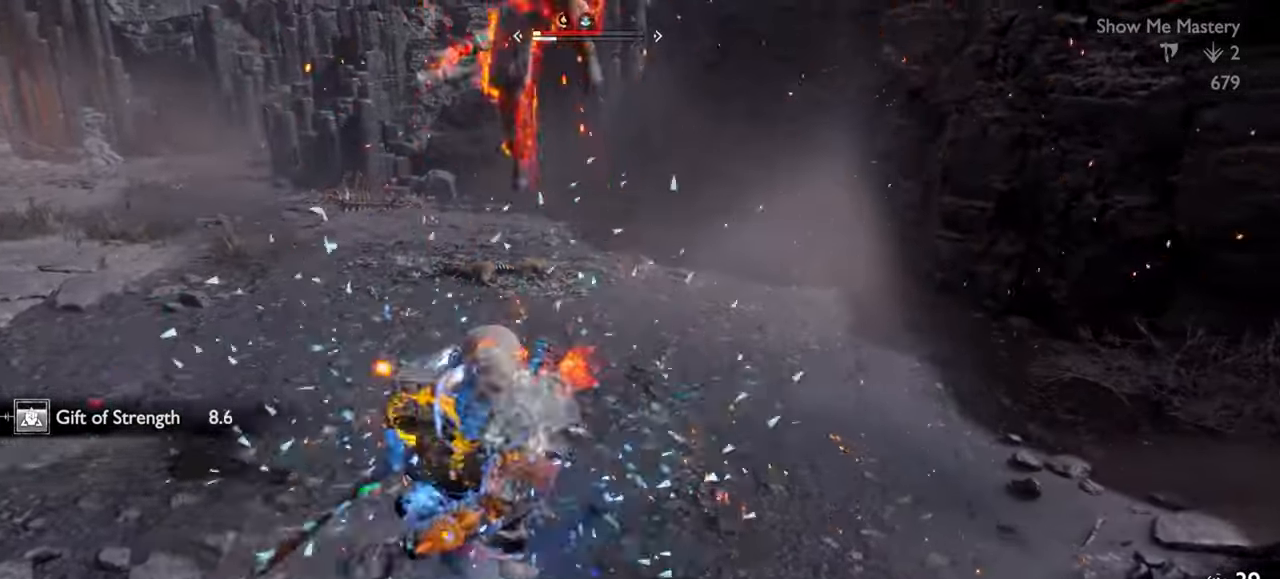
{"buttons": [], "left_stick": "center", "right_stick": "center", "events": [[133, "CROSS", "up"], [133, "R1", "down"], [183, "left_stick", "center"], [233, "R1", "up"], [333, "left_stick", "up"], [350, "R1", "down"], [450, "R1", "up"], [450, "left_stick", "center"]]}
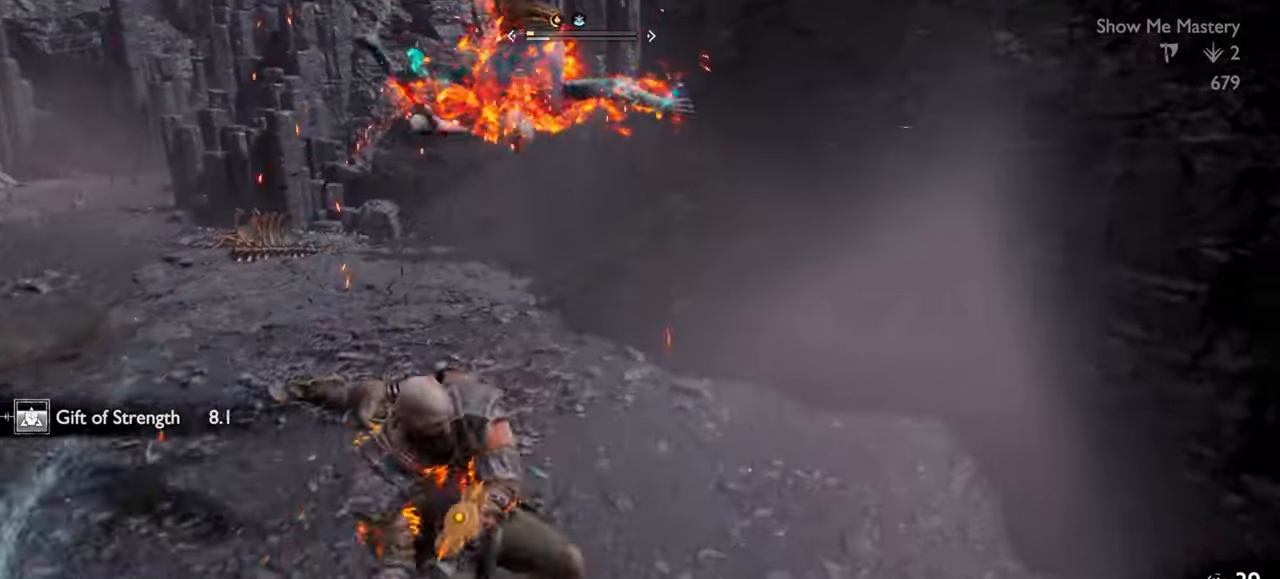
{"buttons": [], "left_stick": "center", "right_stick": "center", "events": [[83, "R1", "down"], [100, "left_stick", "up"], [183, "R1", "up"], [200, "left_stick", "center"], [316, "R1", "down"], [333, "left_stick", "up-left"], [400, "R1", "up"], [433, "left_stick", "center"]]}
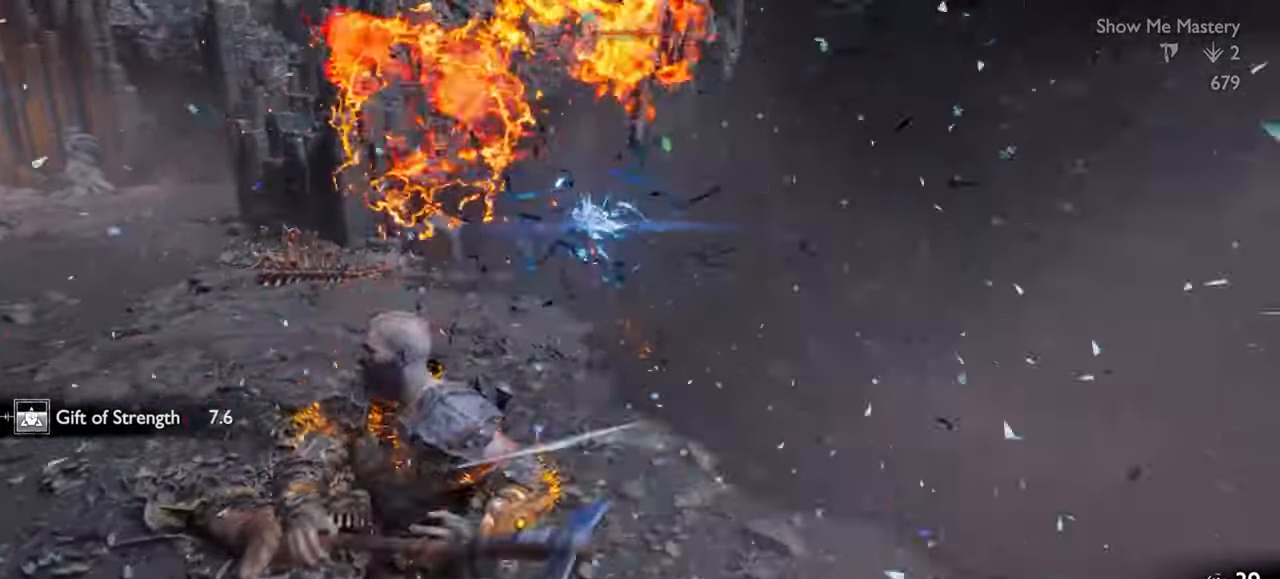
{"buttons": ["CROSS"], "left_stick": "up", "right_stick": "center", "events": [[16, "R1", "down"], [50, "left_stick", "up-left"], [100, "R1", "up"], [166, "left_stick", "center"], [200, "R1", "down"], [350, "R1", "up"], [450, "left_stick", "up"], [466, "CROSS", "down"]]}
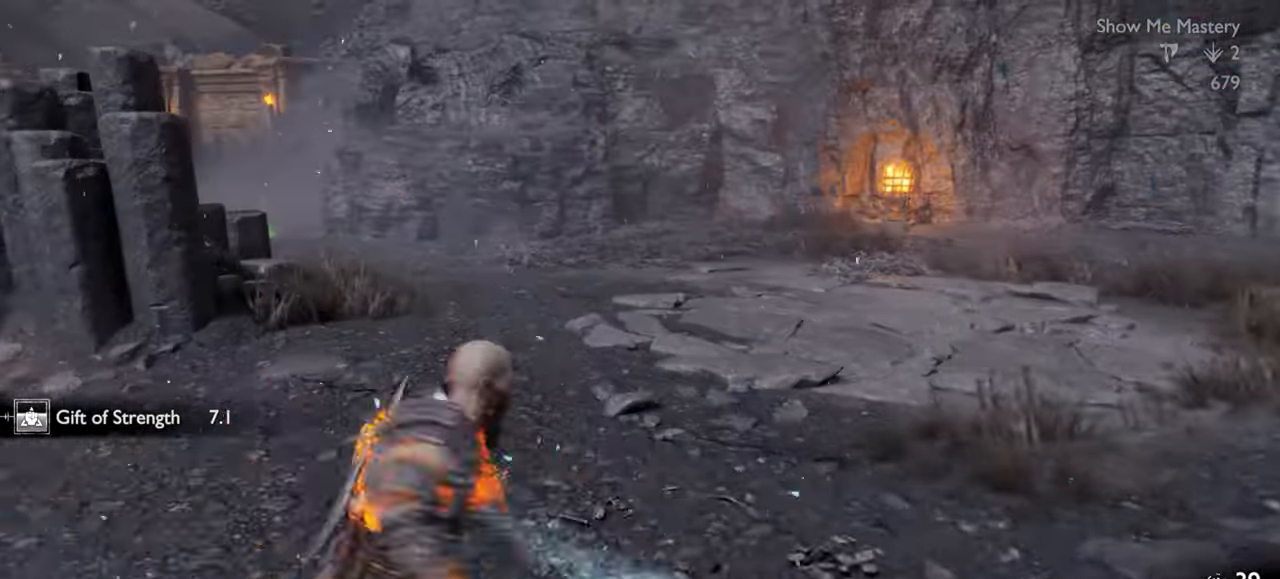
{"buttons": ["TRIANGLE"], "left_stick": "up", "right_stick": "center", "events": [[66, "CROSS", "up"], [383, "TRIANGLE", "down"]]}
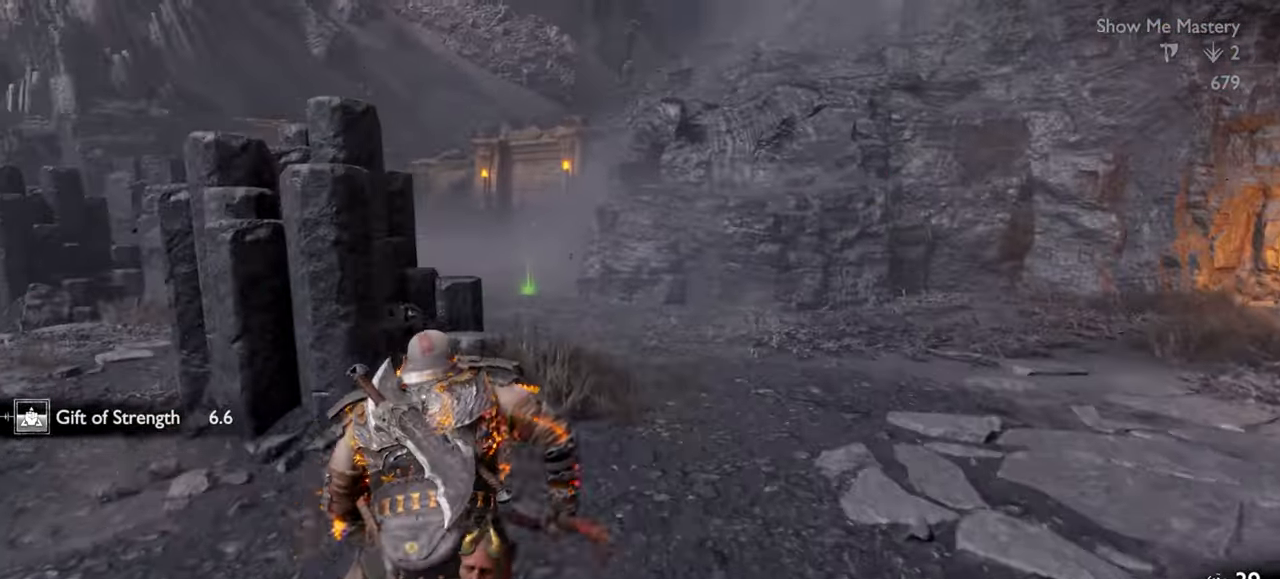
{"buttons": ["TRIANGLE"], "left_stick": "up", "right_stick": "center", "events": []}
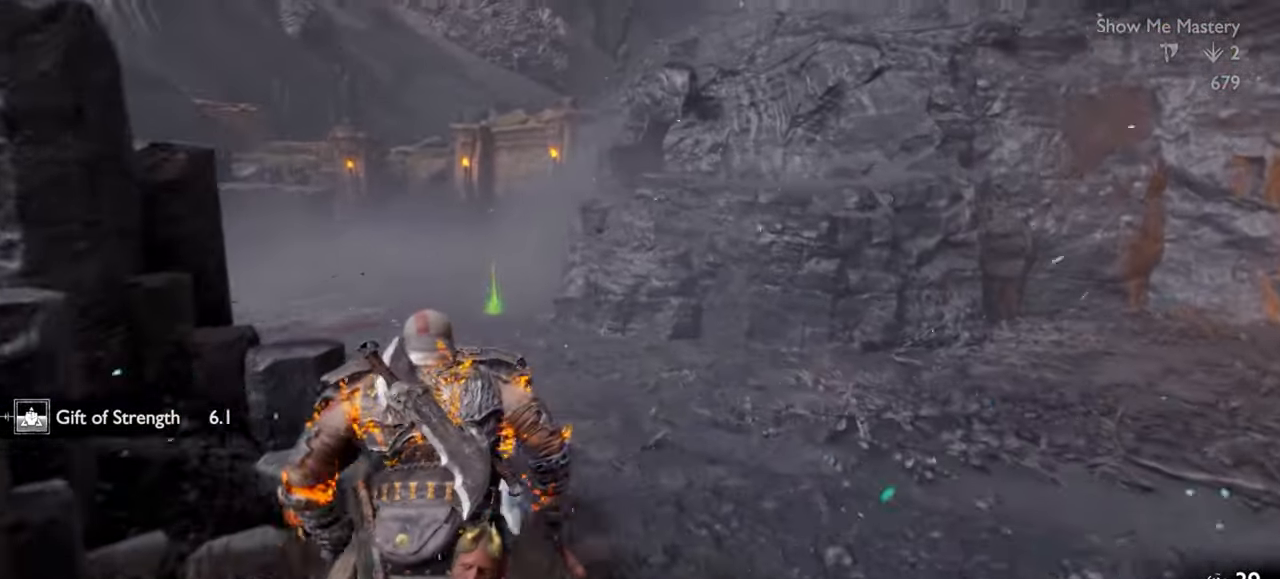
{"buttons": [], "left_stick": "up", "right_stick": "center", "events": [[16, "TRIANGLE", "up"]]}
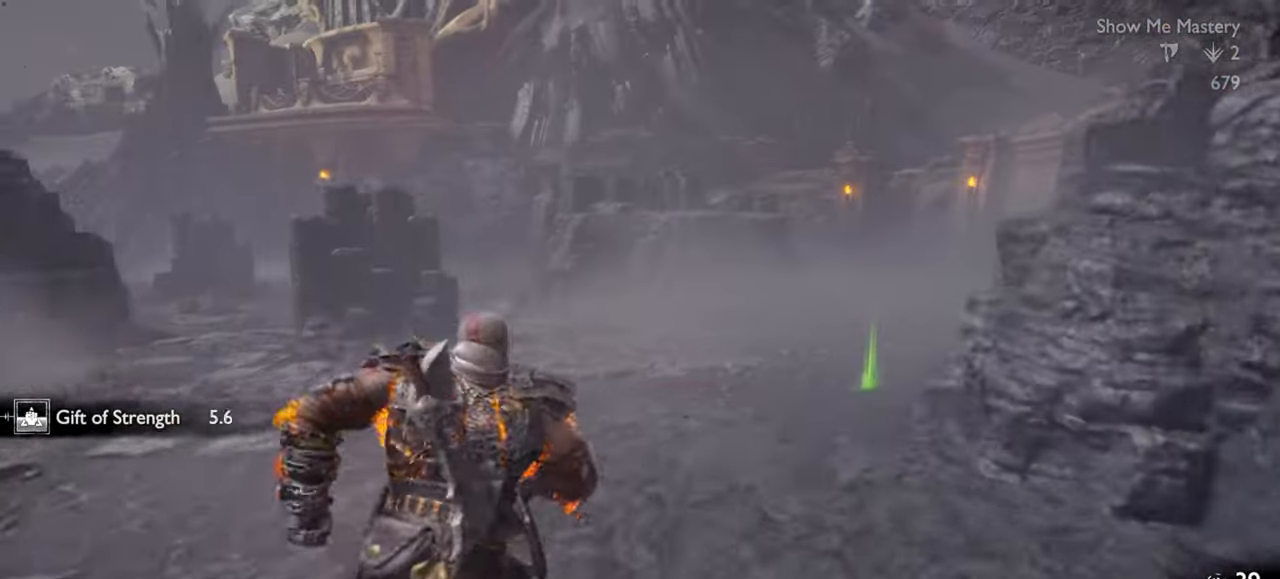
{"buttons": [], "left_stick": "up-right", "right_stick": "center", "events": [[250, "left_stick", "up-right"]]}
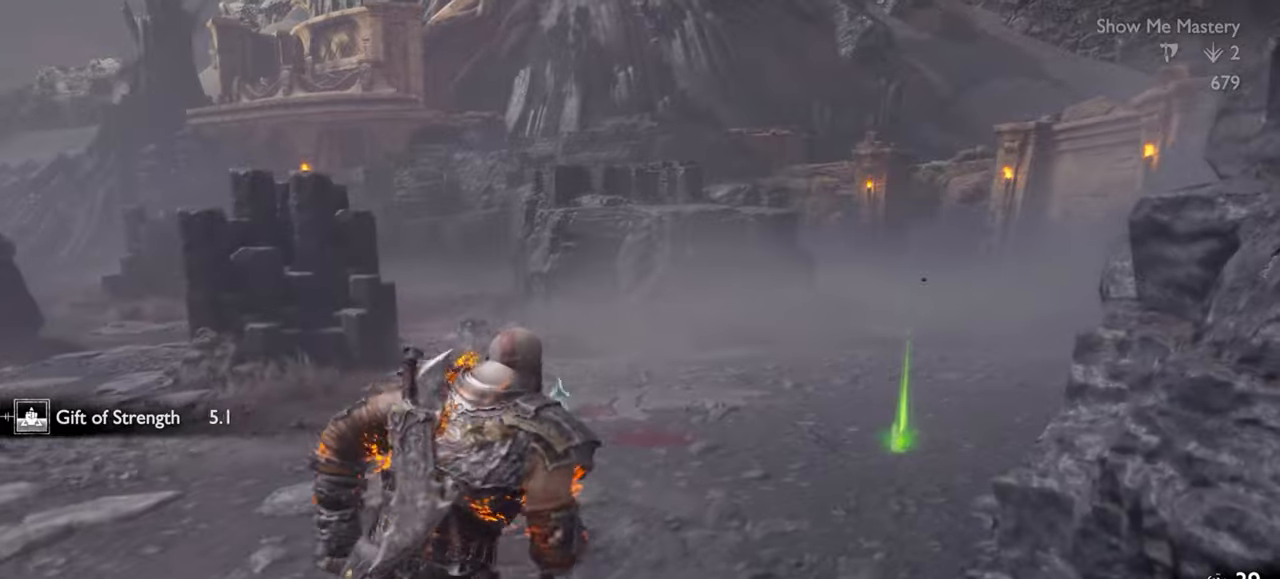
{"buttons": ["CIRCLE"], "left_stick": "up-right", "right_stick": "center", "events": [[433, "CIRCLE", "down"]]}
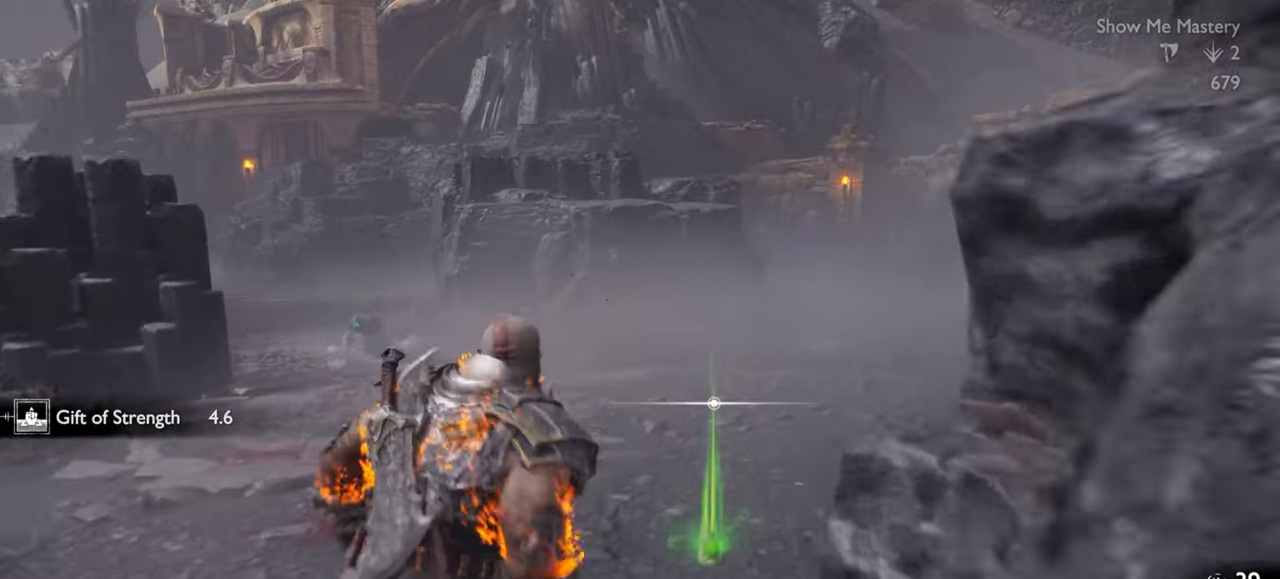
{"buttons": [], "left_stick": "center", "right_stick": "center", "events": [[50, "CIRCLE", "up"], [117, "CIRCLE", "down"], [183, "CIRCLE", "up"], [200, "left_stick", "center"], [267, "CIRCLE", "down"], [333, "CIRCLE", "up"], [367, "CIRCLE", "down"], [483, "CIRCLE", "up"]]}
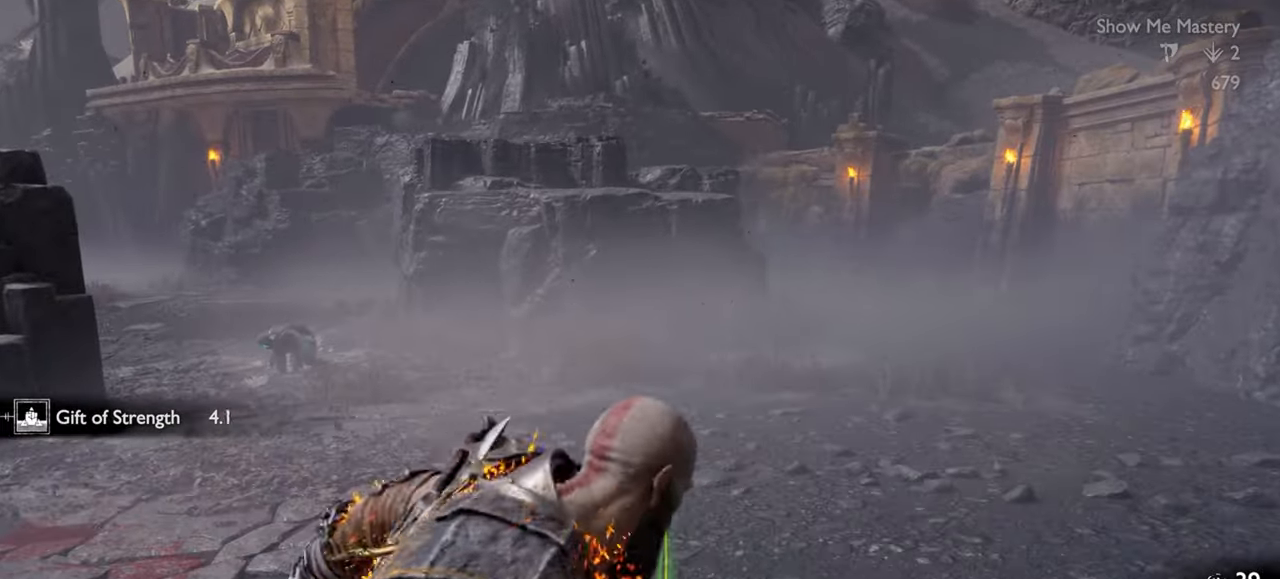
{"buttons": [], "left_stick": "up", "right_stick": "center", "events": [[17, "left_stick", "up"]]}
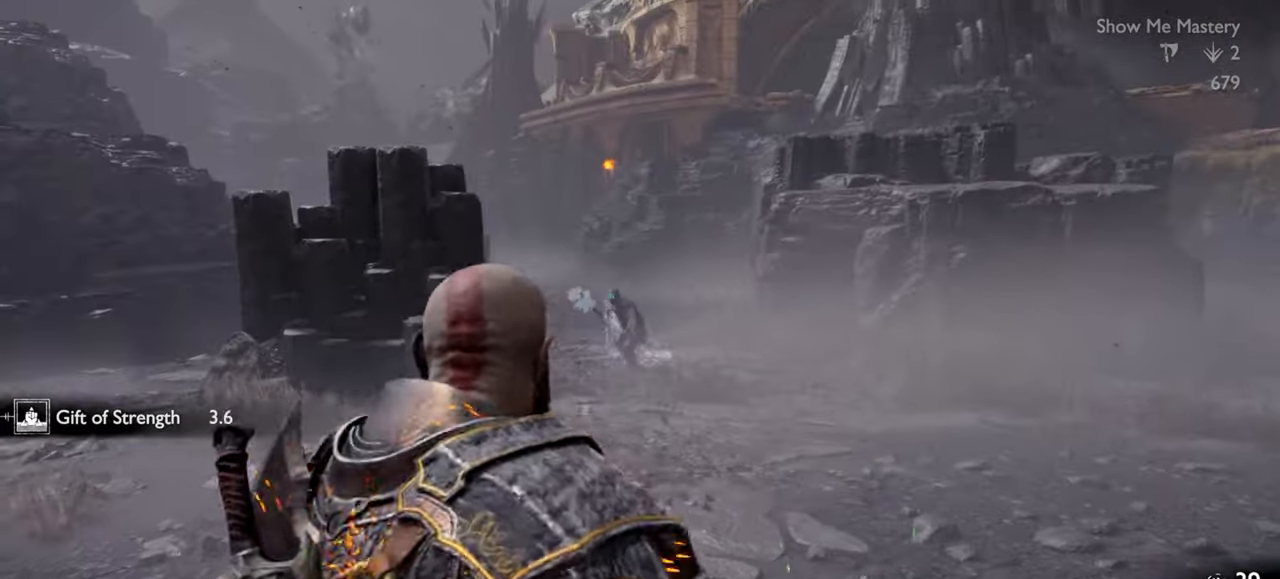
{"buttons": [], "left_stick": "center", "right_stick": "center", "events": [[167, "L2", "down"], [250, "R1", "down"], [367, "R1", "up"], [450, "L2", "up"], [467, "left_stick", "center"]]}
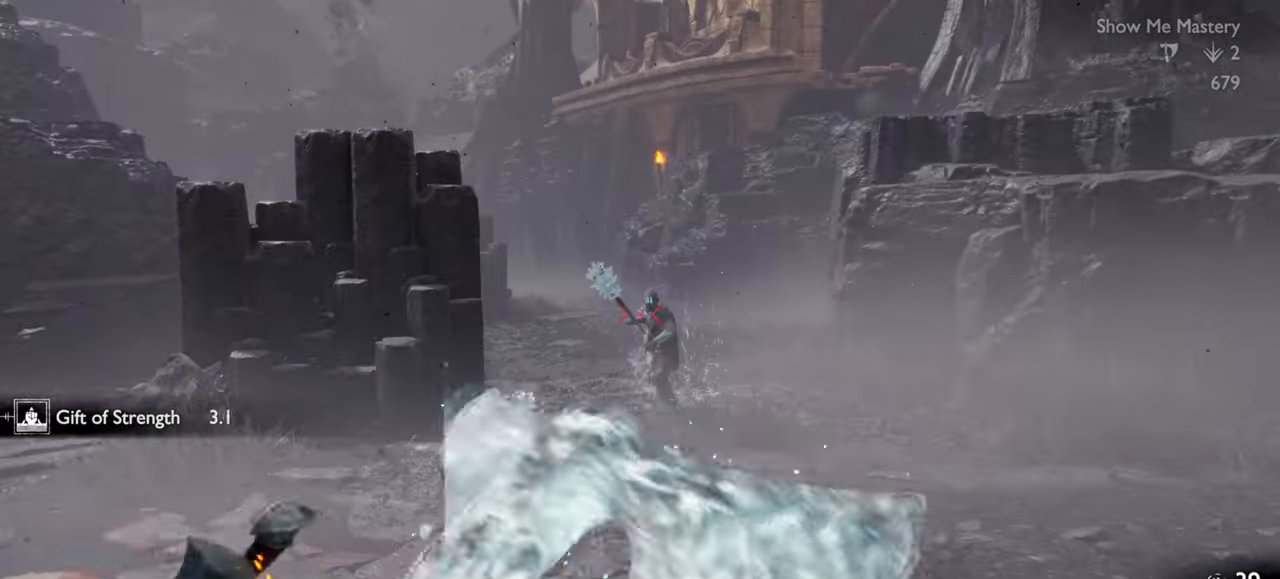
{"buttons": ["TRIANGLE"], "left_stick": "center", "right_stick": "center", "events": [[450, "TRIANGLE", "down"]]}
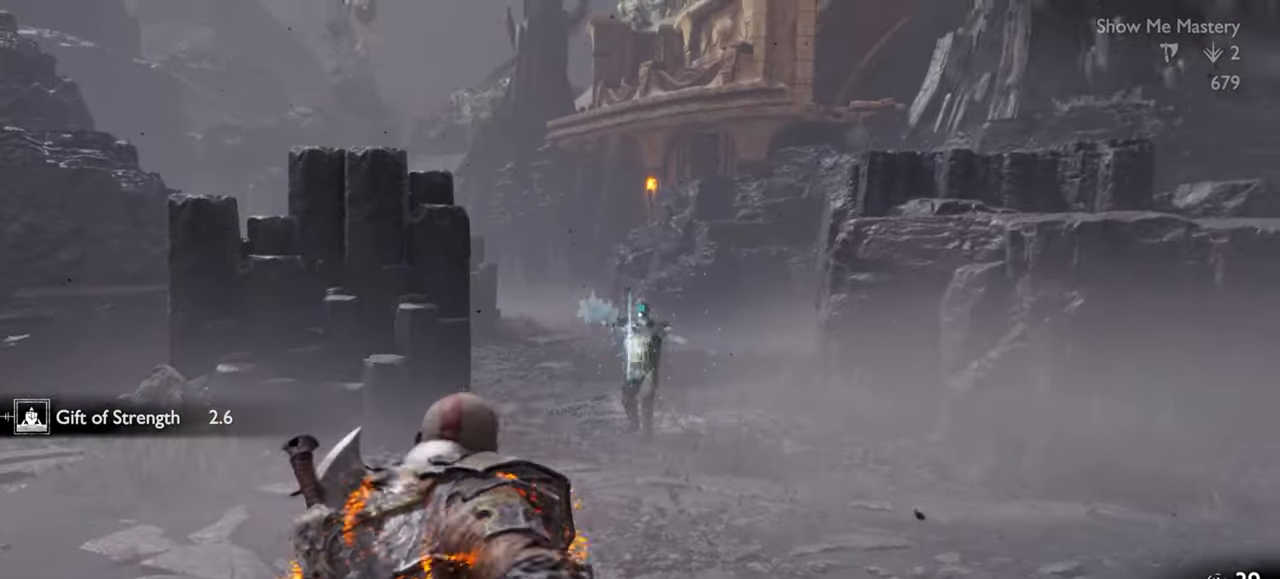
{"buttons": [], "left_stick": "center", "right_stick": "center", "events": [[50, "TRIANGLE", "up"], [150, "left_stick", "down-left"], [200, "CROSS", "down"], [300, "CROSS", "up"], [317, "left_stick", "up-left"], [450, "left_stick", "center"]]}
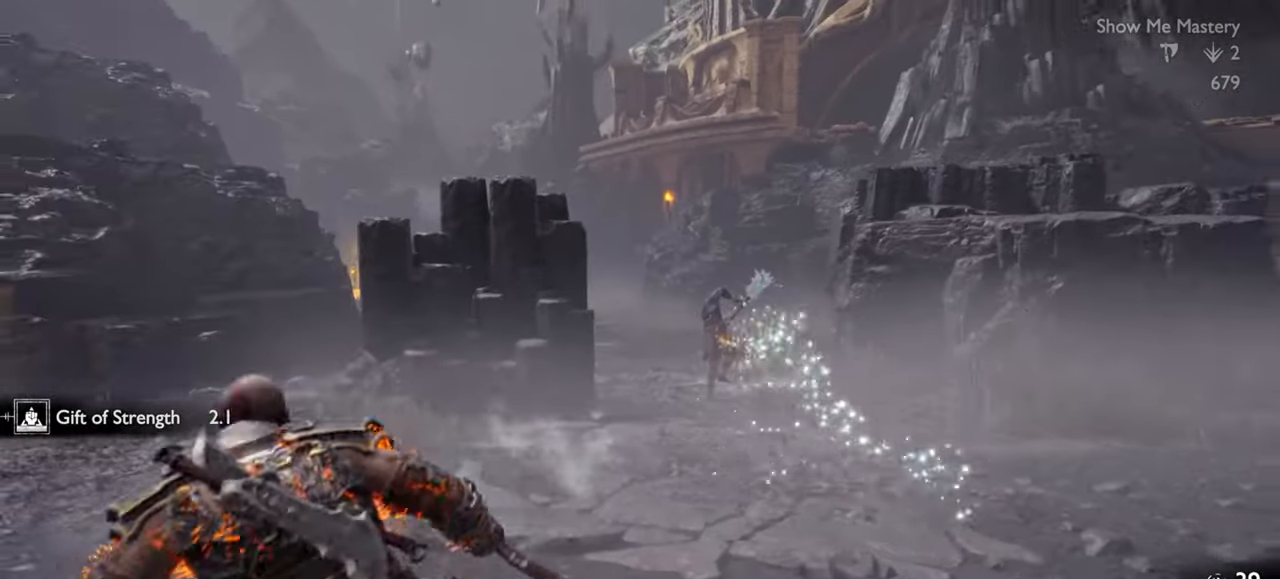
{"buttons": ["TRIANGLE"], "left_stick": "up", "right_stick": "center", "events": [[50, "left_stick", "up"], [217, "TRIANGLE", "down"]]}
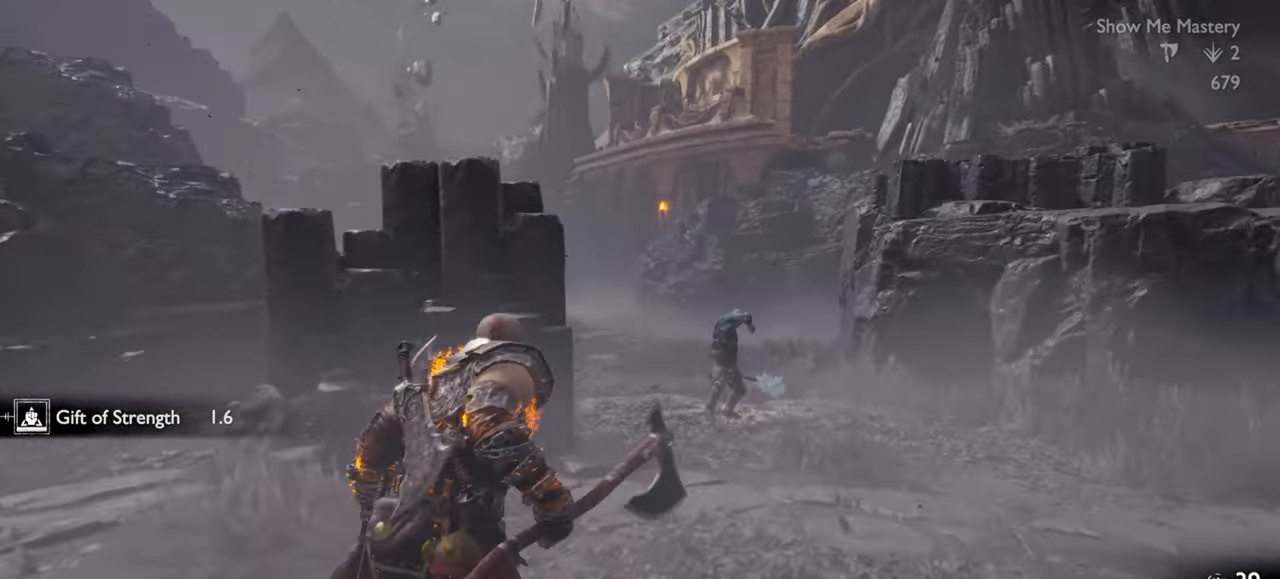
{"buttons": ["R2"], "left_stick": "up", "right_stick": "center", "events": [[367, "TRIANGLE", "up"], [433, "R2", "down"]]}
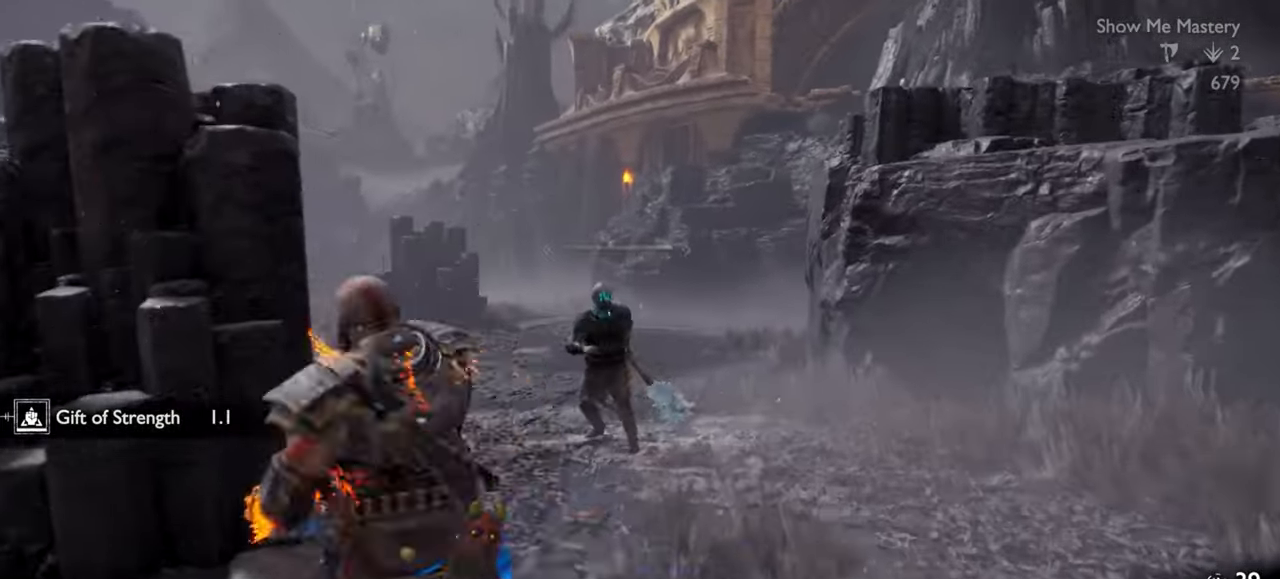
{"buttons": ["R2"], "left_stick": "center", "right_stick": "center", "events": [[100, "R2", "up"], [100, "left_stick", "center"], [267, "left_stick", "up"], [400, "left_stick", "center"], [450, "R2", "down"]]}
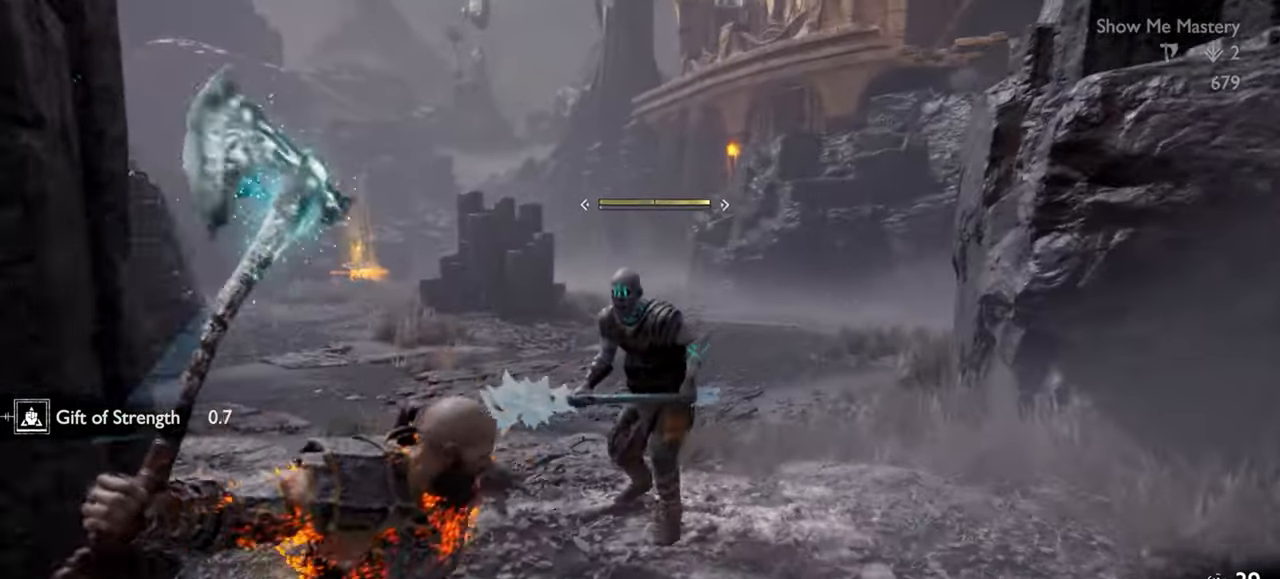
{"buttons": ["R2"], "left_stick": "center", "right_stick": "center", "events": [[133, "R2", "up"], [200, "R2", "down"], [350, "R2", "up"], [350, "left_stick", "up"], [417, "R2", "down"], [433, "left_stick", "center"]]}
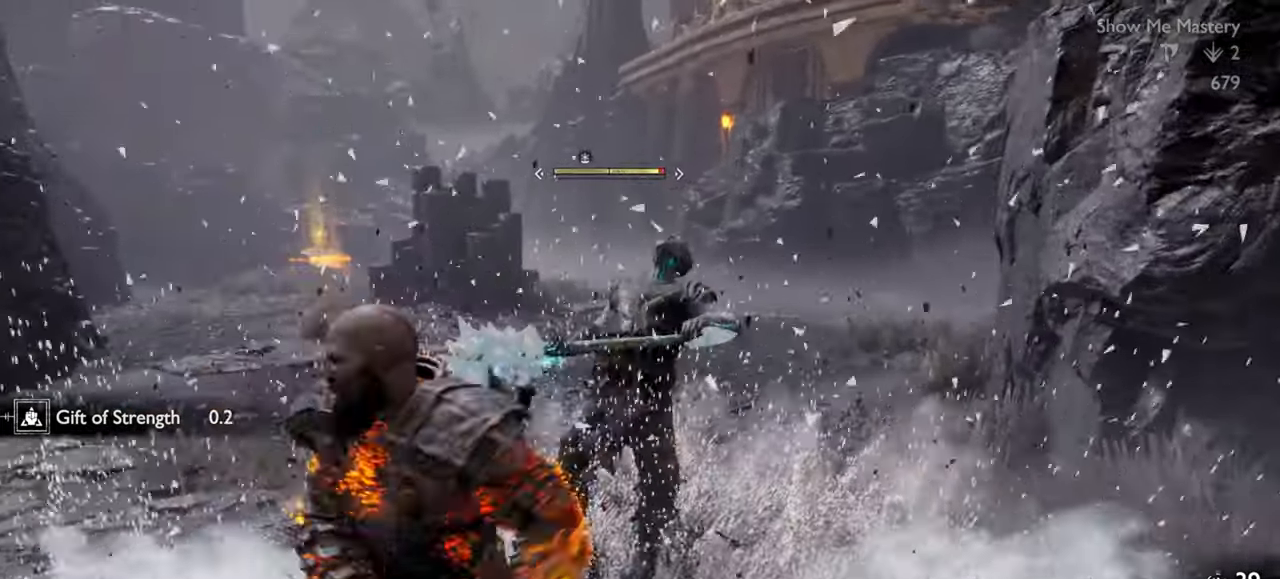
{"buttons": [], "left_stick": "center", "right_stick": "center", "events": [[83, "R2", "up"], [83, "left_stick", "up"], [150, "R2", "down"], [183, "left_stick", "center"], [300, "R2", "up"], [317, "left_stick", "up"], [367, "R2", "down"], [450, "left_stick", "center"], [500, "R2", "up"]]}
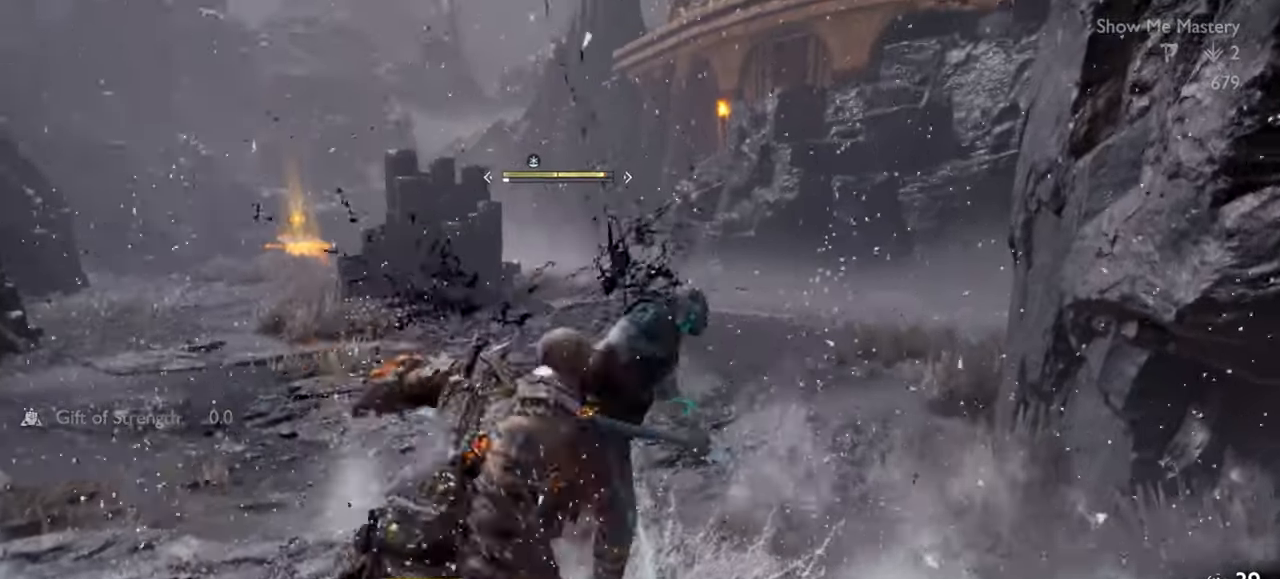
{"buttons": [], "left_stick": "center", "right_stick": "center", "events": [[67, "R2", "down"], [200, "R2", "up"], [250, "R2", "down"], [283, "left_stick", "up-left"], [333, "left_stick", "center"], [400, "R2", "up"]]}
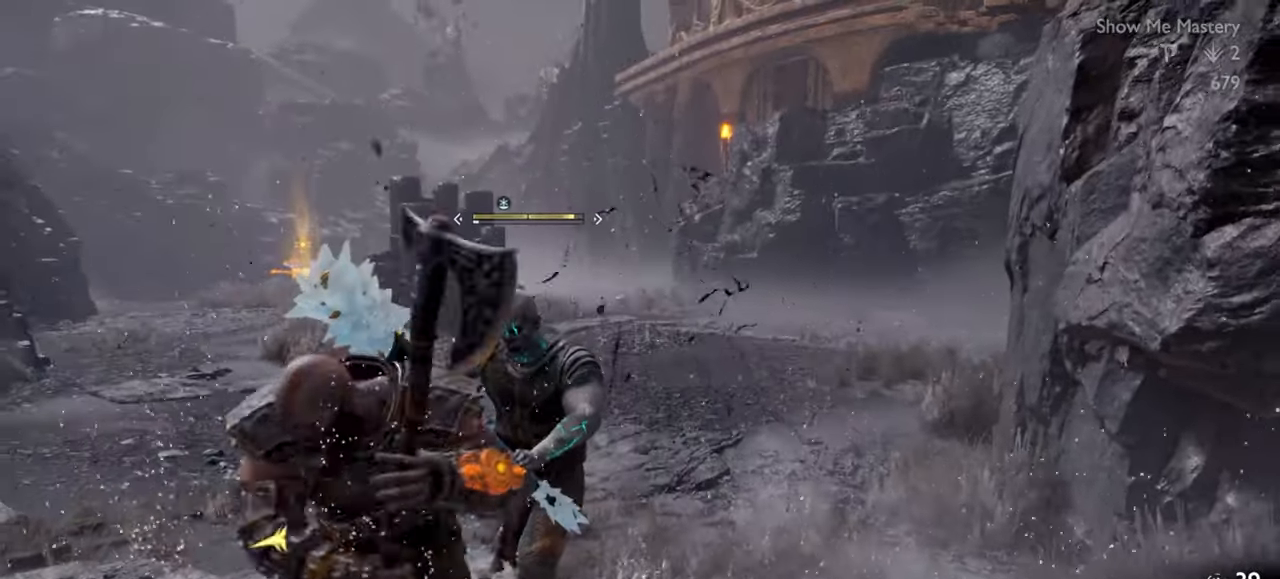
{"buttons": ["CROSS"], "left_stick": "left", "right_stick": "center", "events": [[283, "left_stick", "left"], [450, "CROSS", "down"]]}
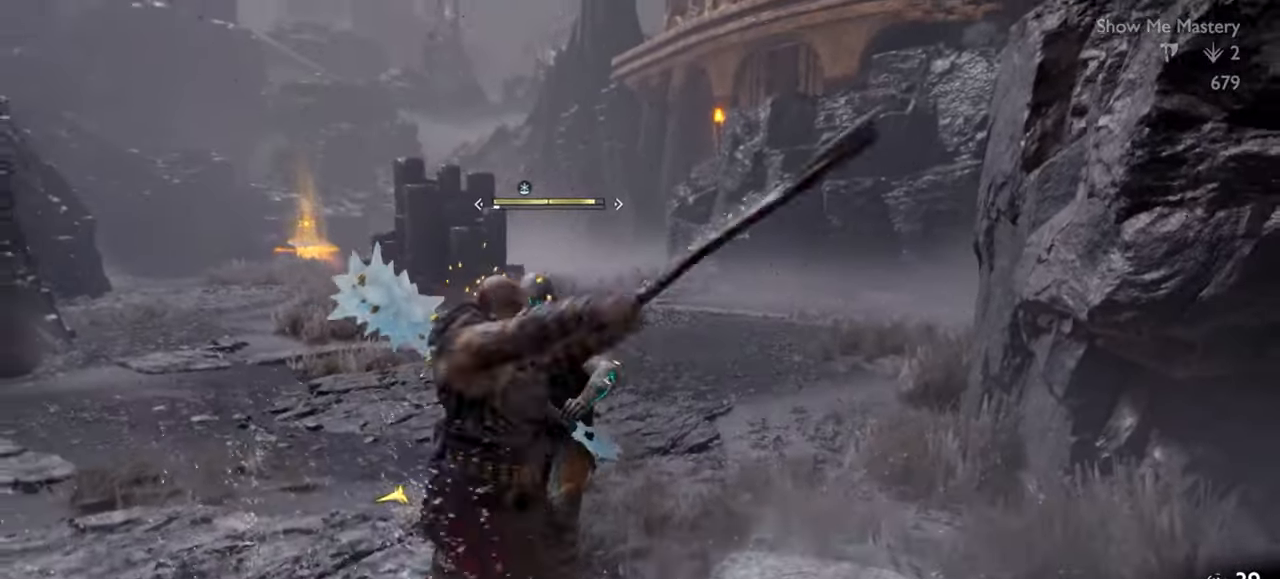
{"buttons": [], "left_stick": "up-left", "right_stick": "center", "events": [[50, "CROSS", "up"], [100, "left_stick", "up-left"]]}
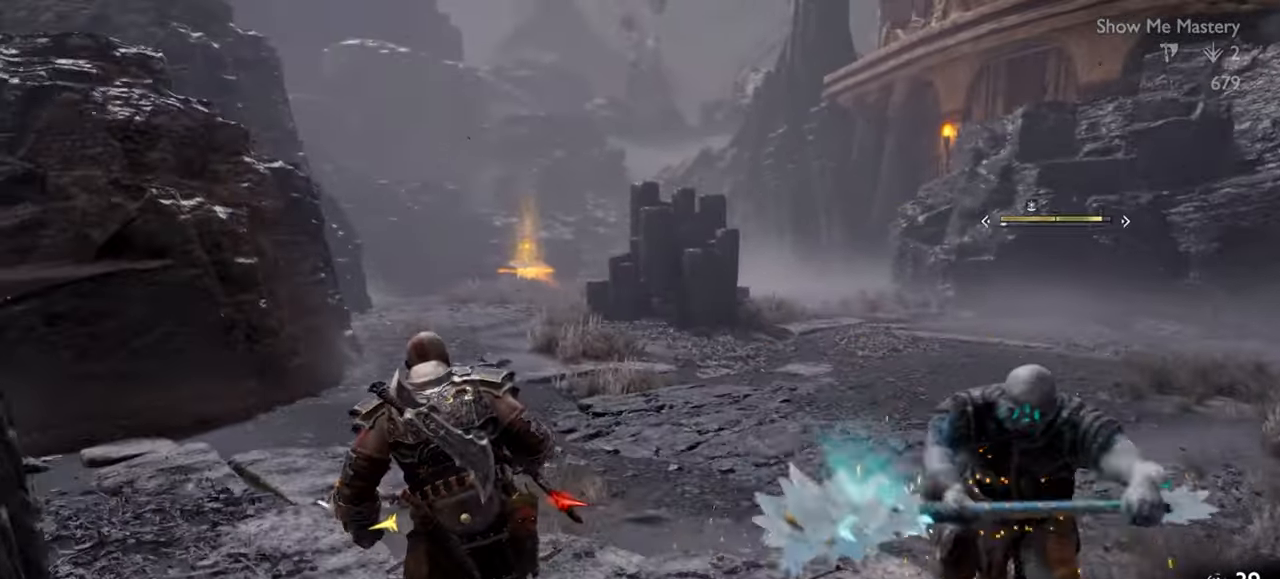
{"buttons": [], "left_stick": "up", "right_stick": "center", "events": [[250, "left_stick", "up"]]}
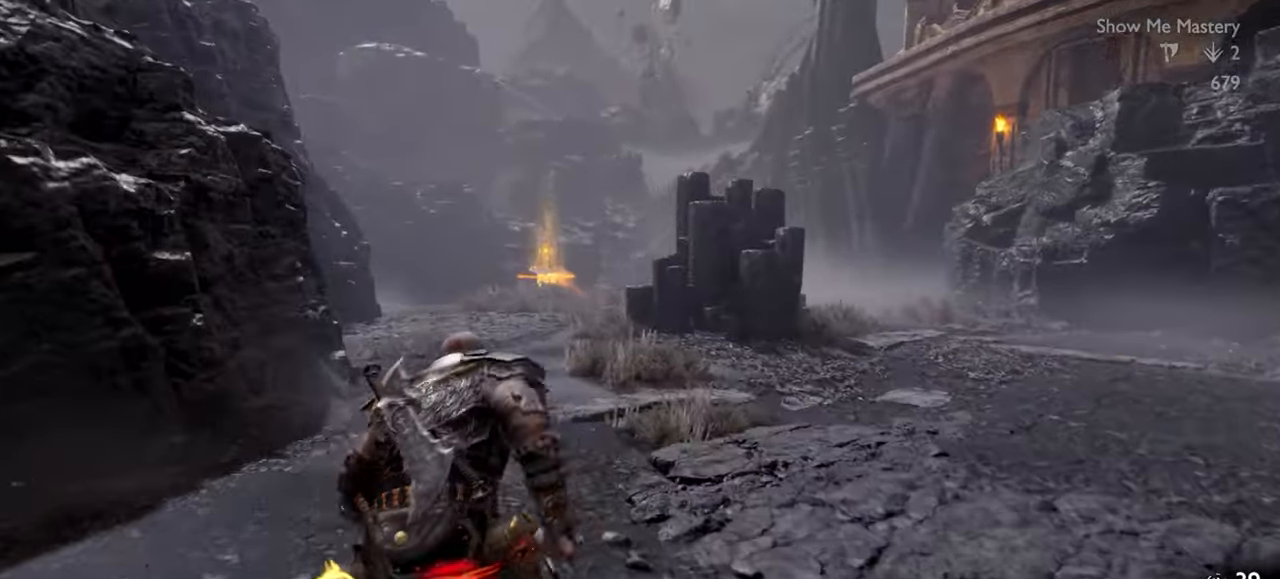
{"buttons": ["L1"], "left_stick": "left", "right_stick": "center", "events": [[33, "right_stick", "down-right"], [133, "left_stick", "up-left"], [133, "right_stick", "right"], [200, "L1", "down"], [383, "right_stick", "center"], [483, "left_stick", "left"]]}
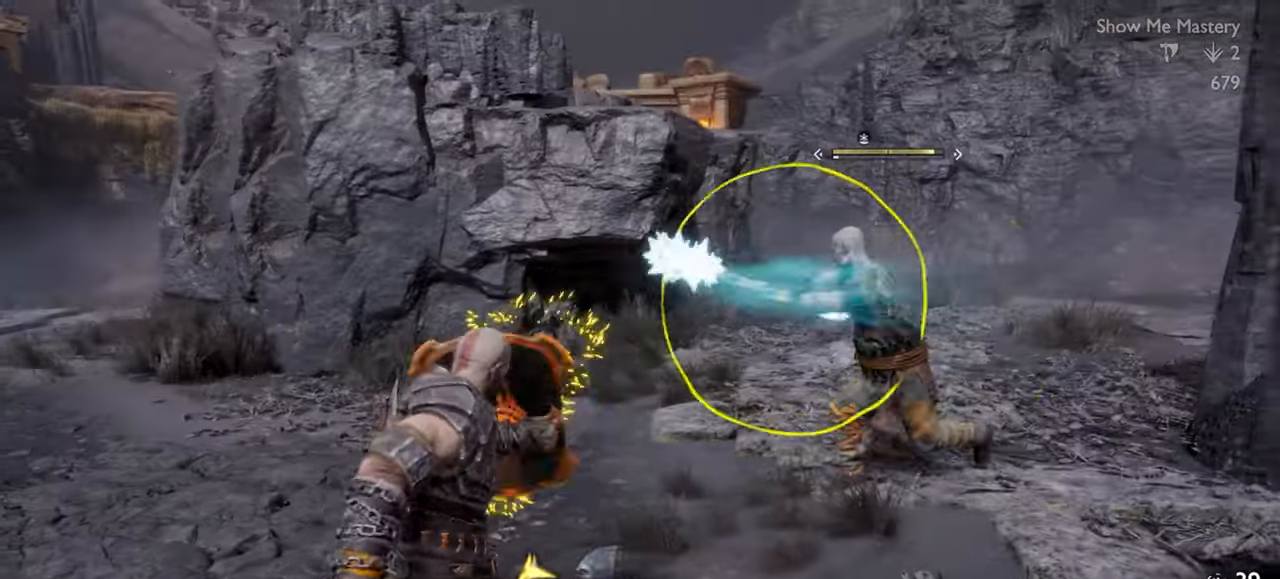
{"buttons": ["L1"], "left_stick": "left", "right_stick": "center", "events": []}
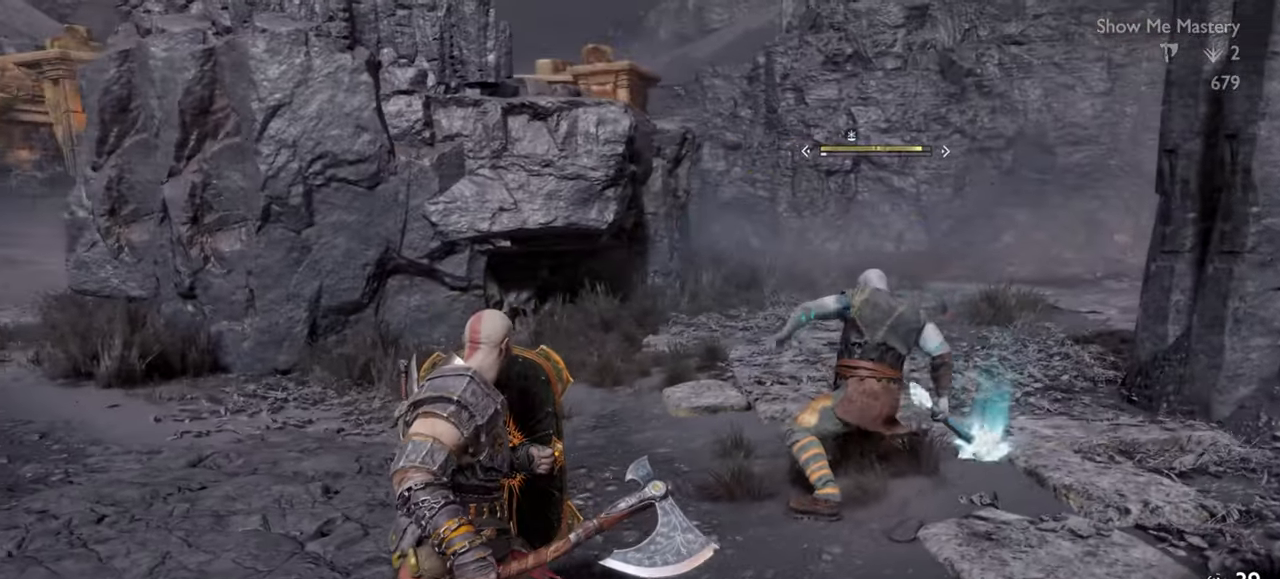
{"buttons": [], "left_stick": "down-left", "right_stick": "center", "events": [[67, "CROSS", "down"], [150, "CROSS", "up"], [167, "left_stick", "down-left"], [200, "L1", "up"], [317, "right_stick", "right"], [433, "right_stick", "center"]]}
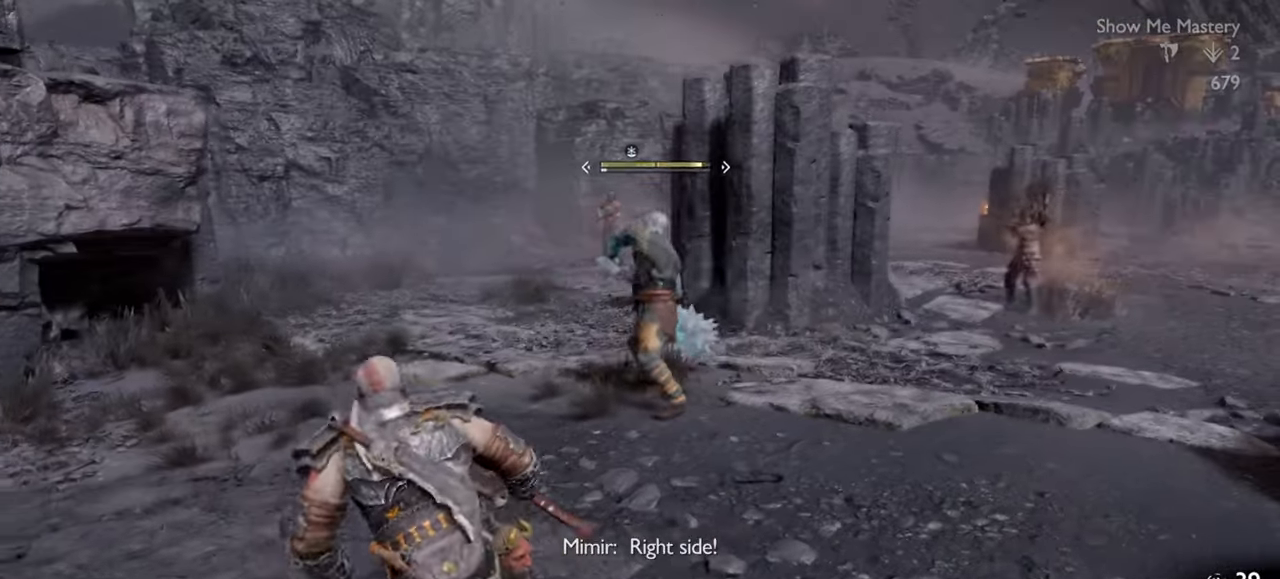
{"buttons": [], "left_stick": "down-left", "right_stick": "center", "events": [[83, "L1", "down"], [267, "CROSS", "down"], [317, "L1", "up"], [367, "CROSS", "up"]]}